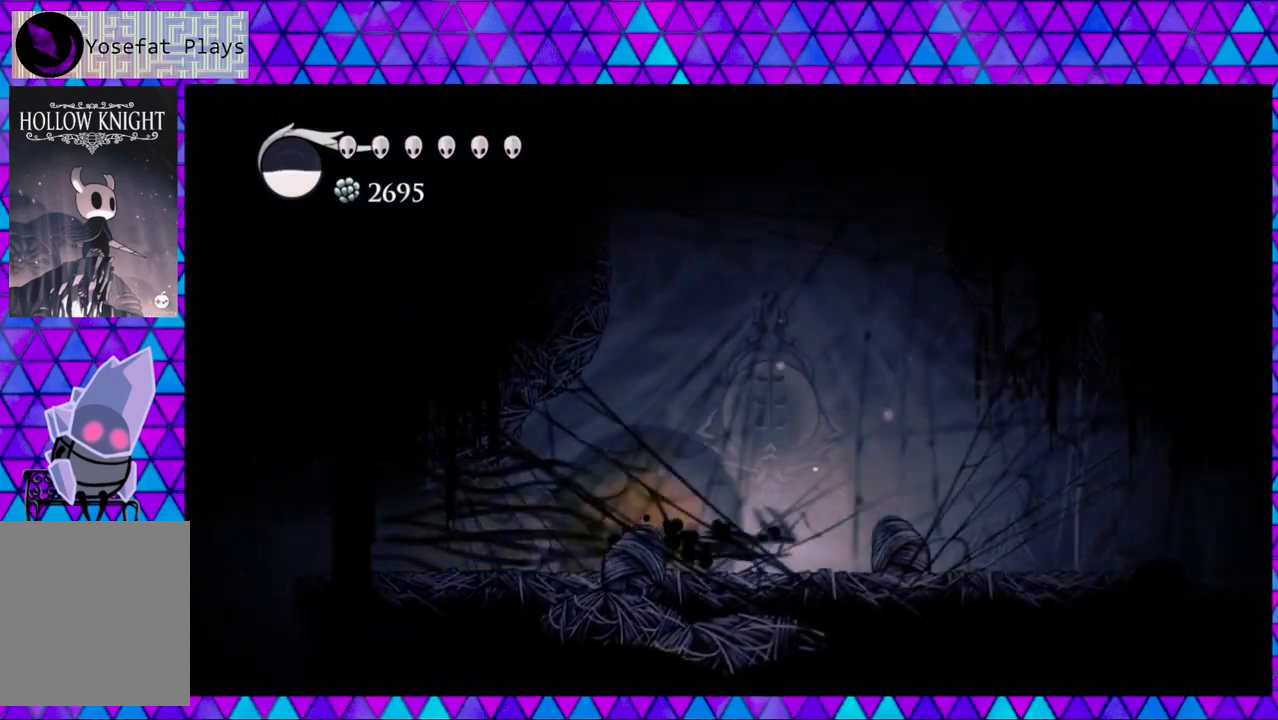
Gameplay with a controller (Nintendo layout); each line is a JSON object with the inputs held at the frame after it. "events" lists button and stick changes between this image and that frame as [ms after this image, input, new state], when the widget could be followed in between. Not read: L3 R3.
{"buttons": ["DPAD_RIGHT"], "left_stick": "center", "right_stick": "center", "events": [[250, "R2", "up"]]}
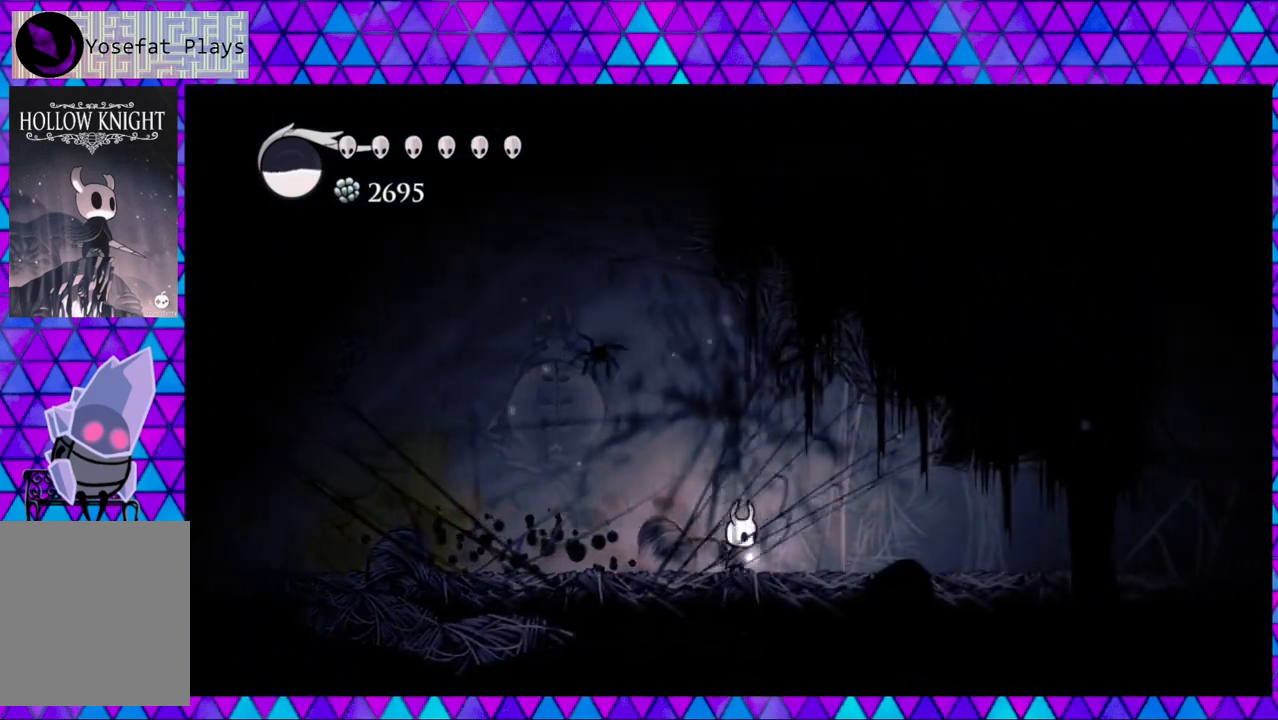
{"buttons": ["R2", "DPAD_RIGHT"], "left_stick": "center", "right_stick": "center", "events": [[317, "R2", "down"]]}
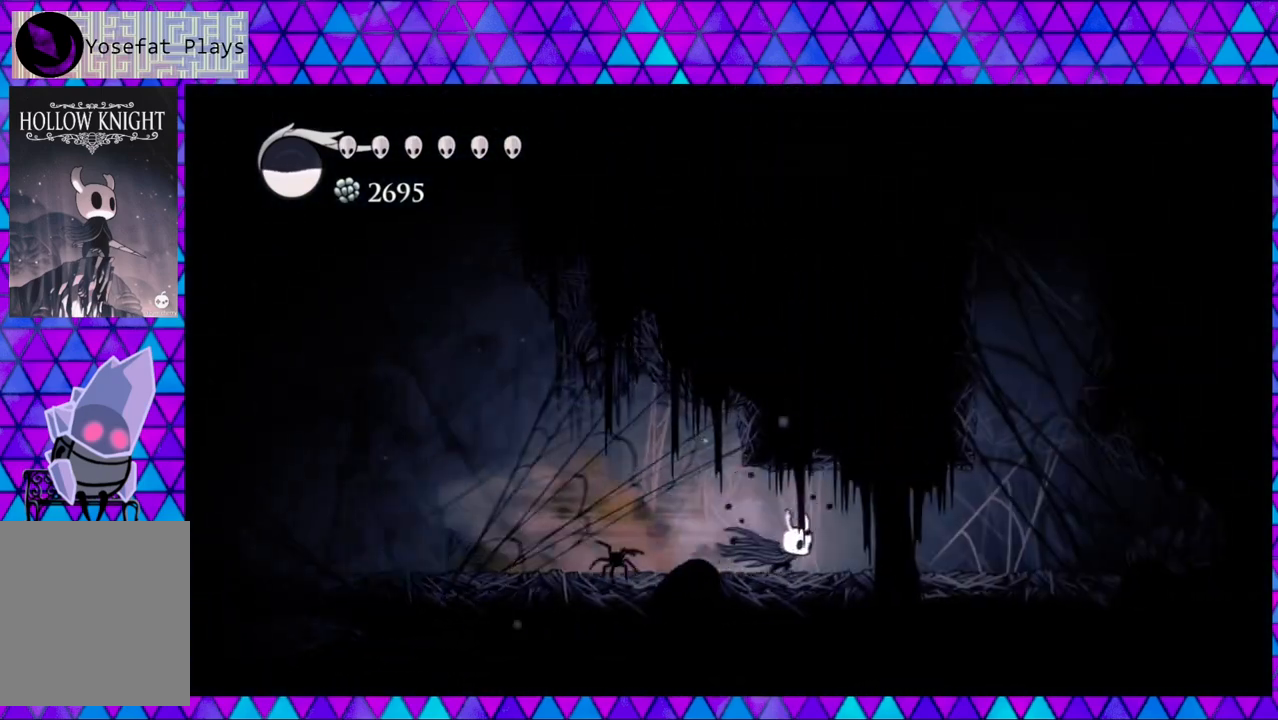
{"buttons": ["DPAD_RIGHT"], "left_stick": "center", "right_stick": "center", "events": [[200, "R2", "up"]]}
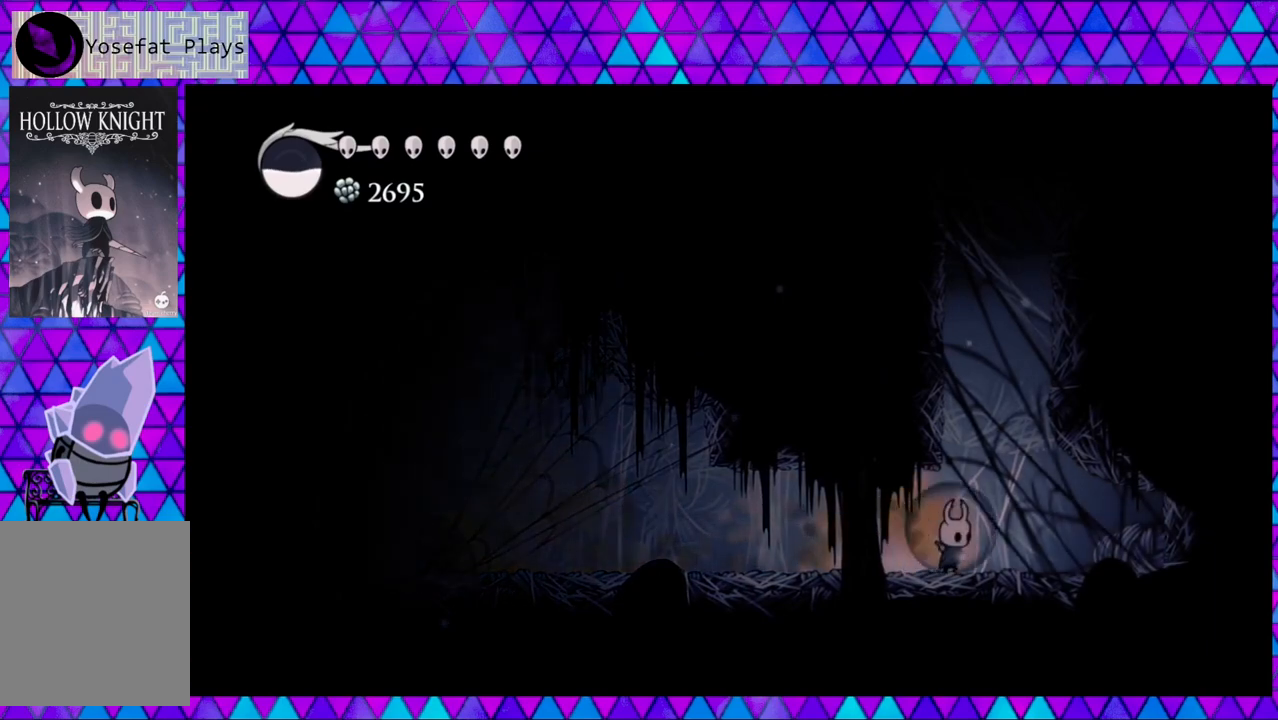
{"buttons": ["DPAD_RIGHT"], "left_stick": "center", "right_stick": "center", "events": []}
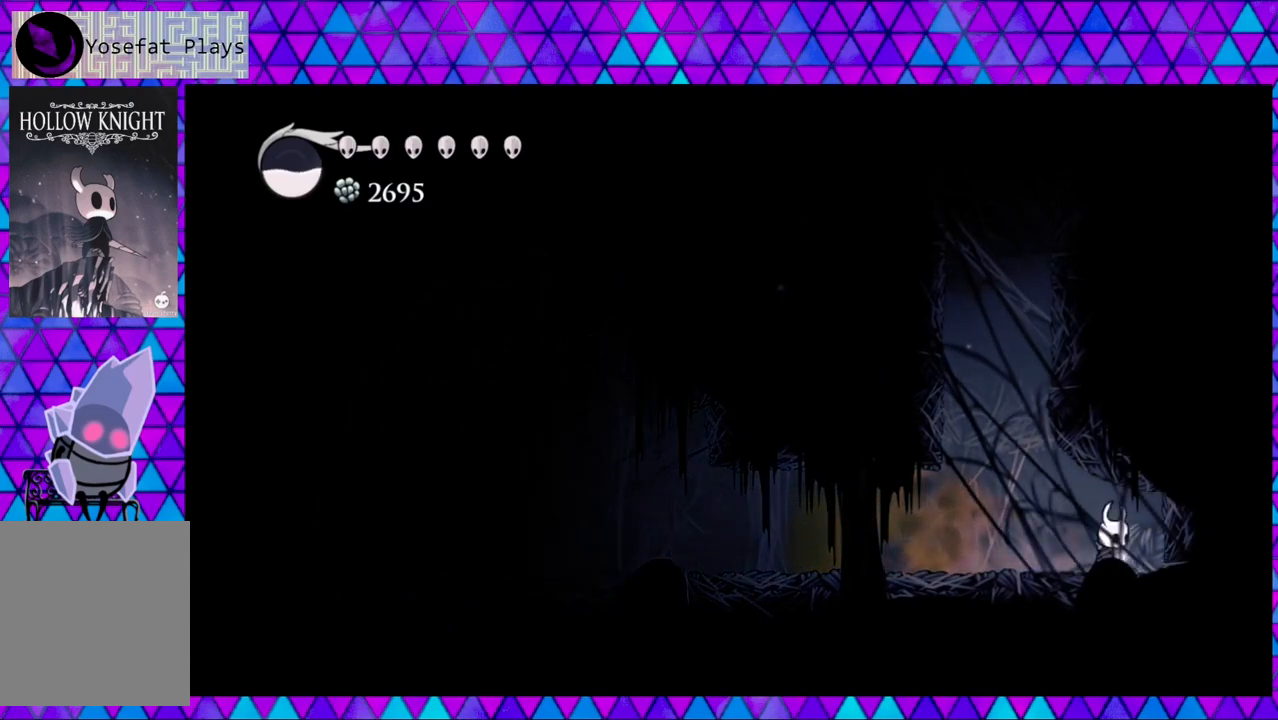
{"buttons": ["DPAD_RIGHT"], "left_stick": "center", "right_stick": "center", "events": []}
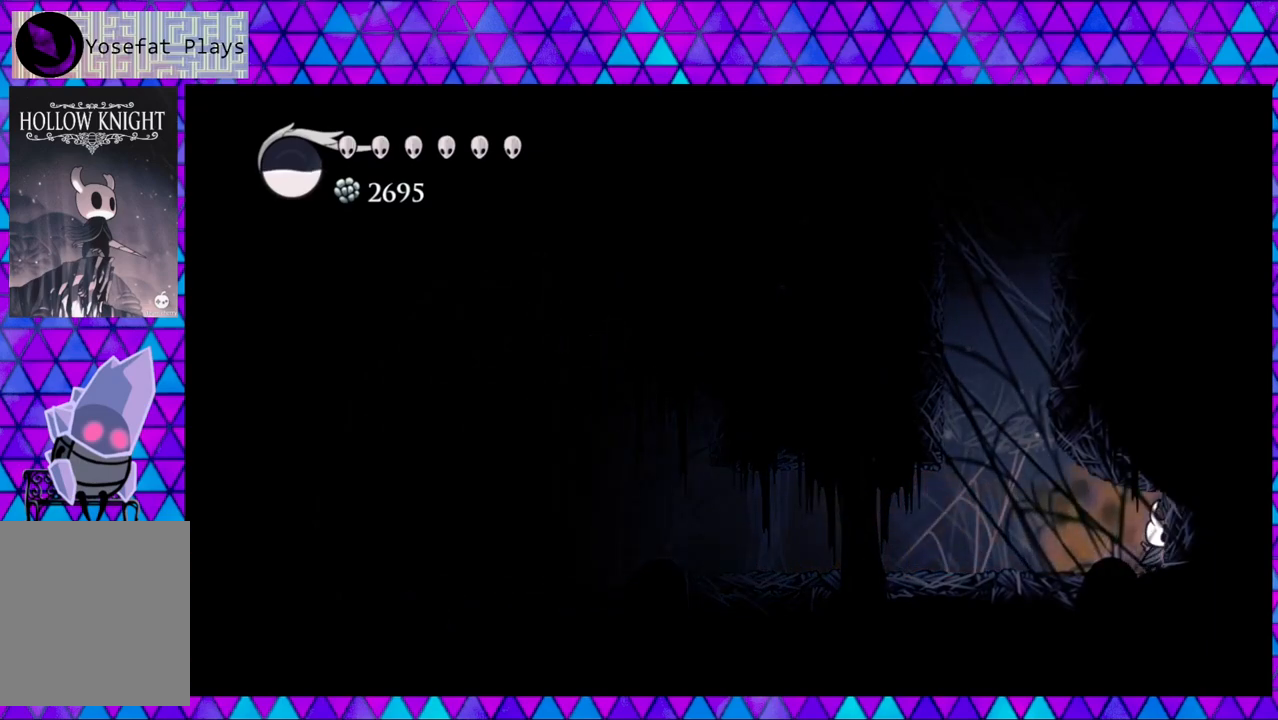
{"buttons": ["B"], "left_stick": "center", "right_stick": "center", "events": [[17, "DPAD_RIGHT", "up"], [83, "DPAD_LEFT", "down"], [433, "B", "down"], [467, "DPAD_LEFT", "up"]]}
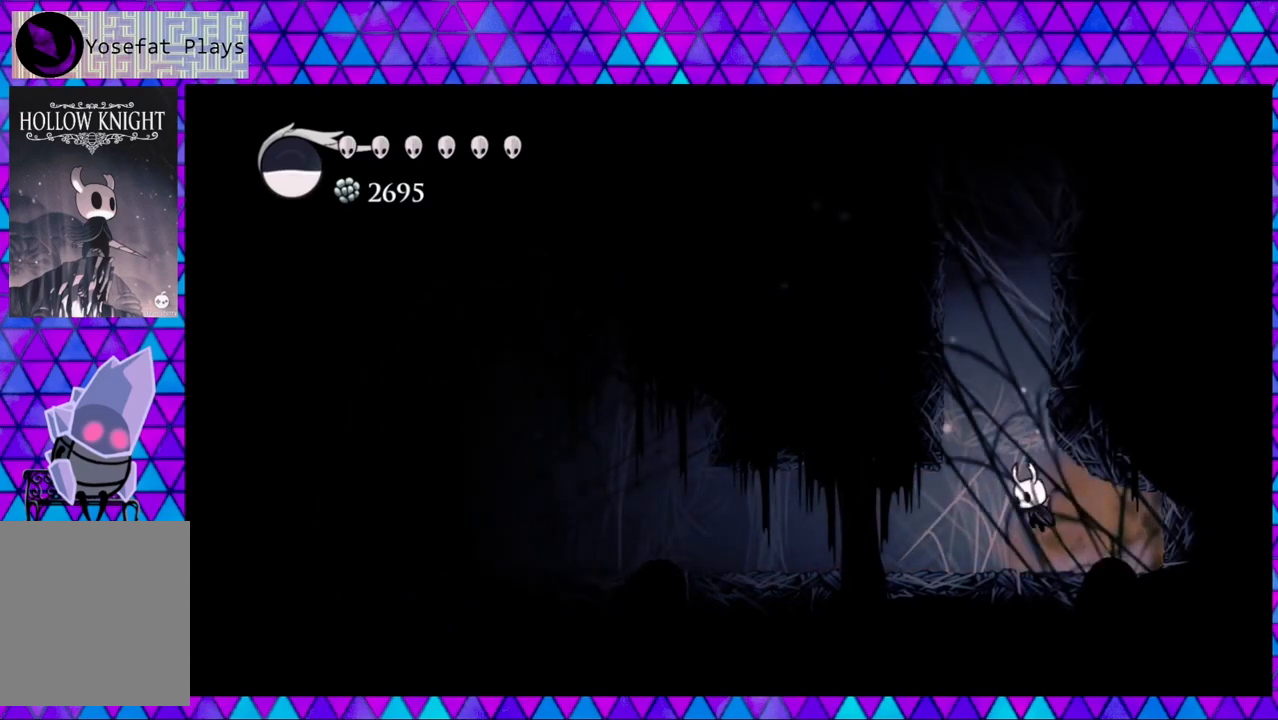
{"buttons": ["B", "DPAD_RIGHT"], "left_stick": "center", "right_stick": "center", "events": [[167, "DPAD_RIGHT", "down"], [350, "B", "up"], [400, "B", "down"]]}
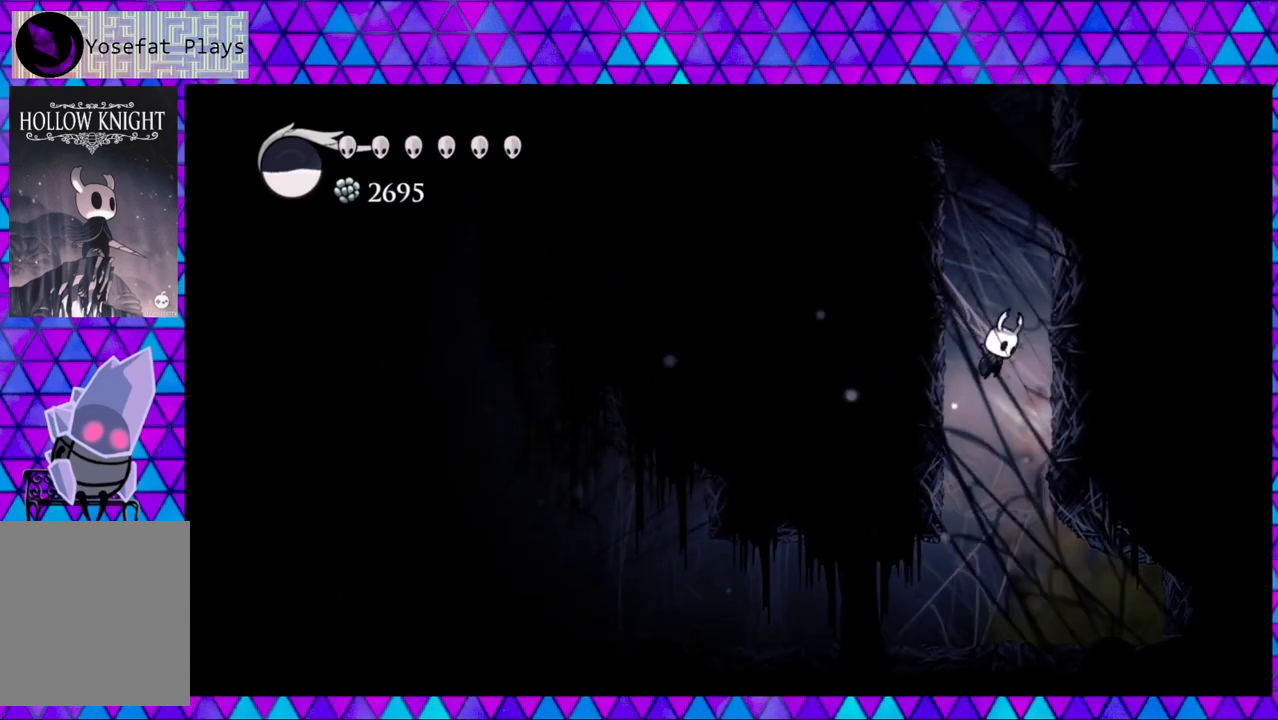
{"buttons": ["B", "DPAD_RIGHT"], "left_stick": "center", "right_stick": "center", "events": [[167, "B", "up"], [267, "B", "down"]]}
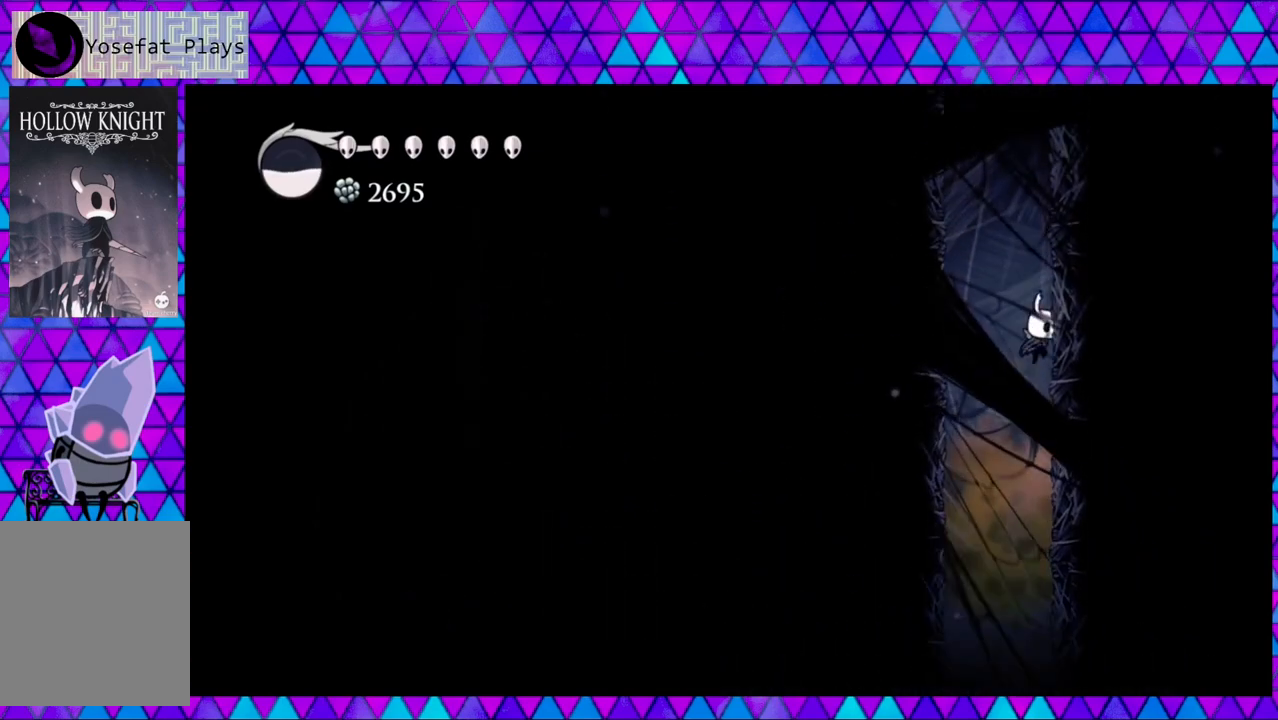
{"buttons": ["B", "DPAD_RIGHT"], "left_stick": "center", "right_stick": "center", "events": [[50, "B", "up"], [133, "B", "down"], [433, "B", "up"], [483, "B", "down"]]}
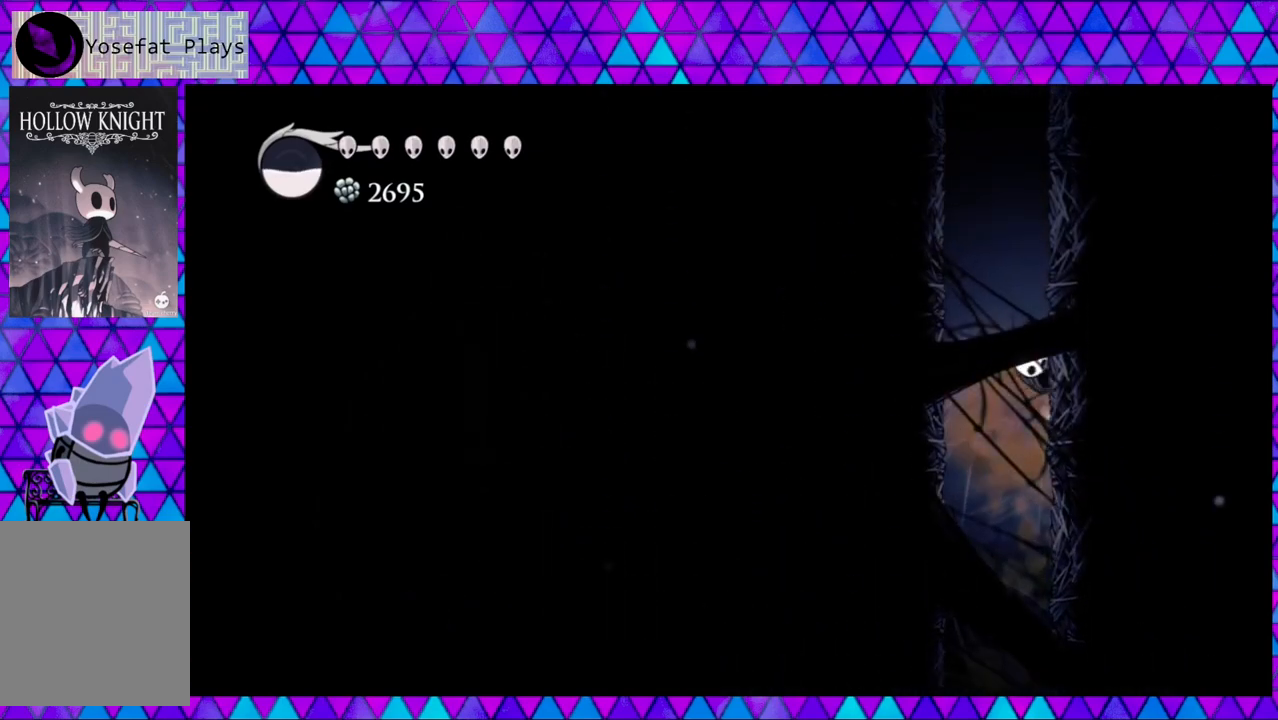
{"buttons": ["B", "DPAD_RIGHT"], "left_stick": "center", "right_stick": "center", "events": [[267, "B", "up"], [350, "B", "down"]]}
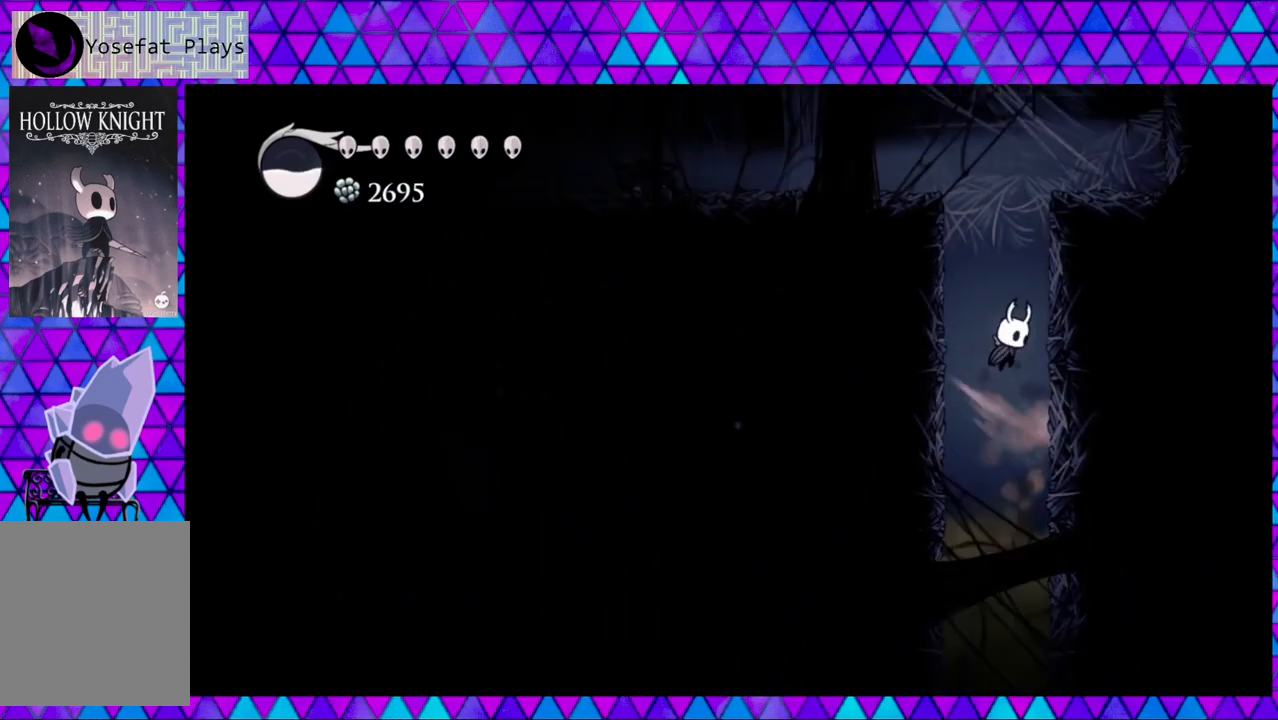
{"buttons": ["B", "DPAD_RIGHT"], "left_stick": "center", "right_stick": "center", "events": [[150, "B", "up"], [217, "B", "down"]]}
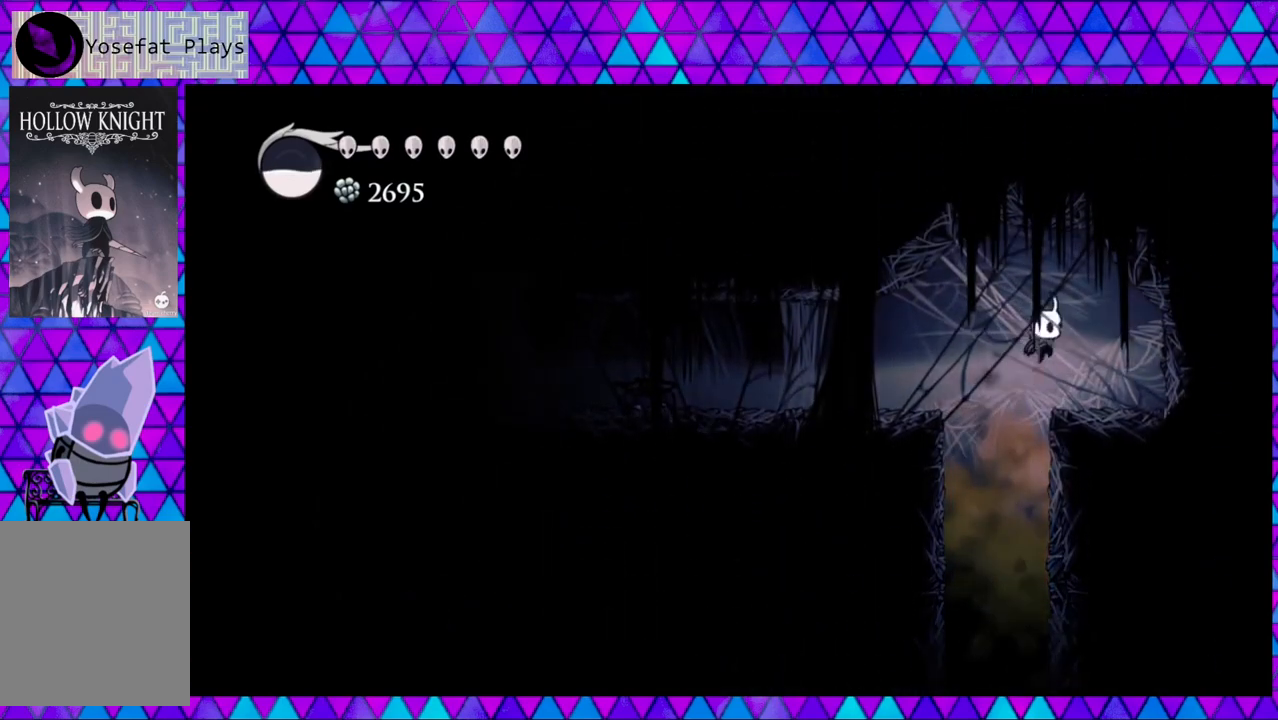
{"buttons": [], "left_stick": "center", "right_stick": "center", "events": [[17, "B", "up"], [233, "Y", "down"], [433, "DPAD_RIGHT", "up"], [433, "Y", "up"]]}
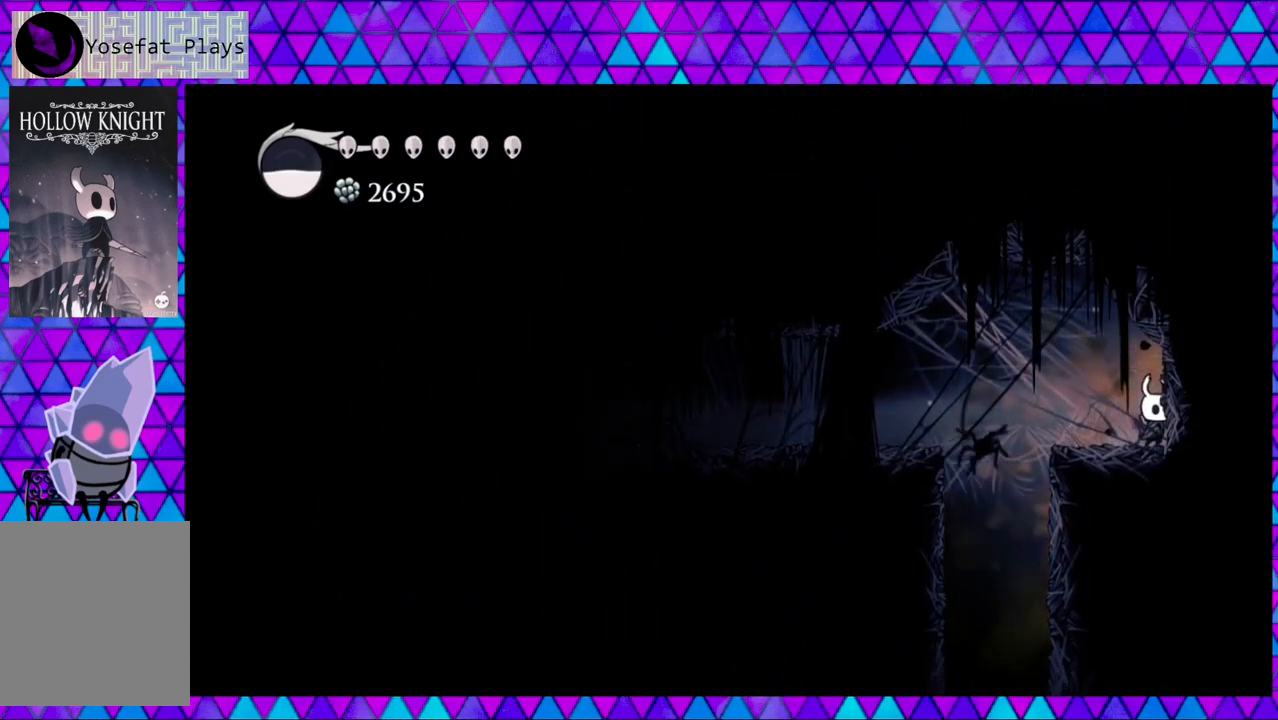
{"buttons": ["DPAD_LEFT"], "left_stick": "center", "right_stick": "center", "events": [[33, "DPAD_LEFT", "down"], [267, "B", "down"], [450, "B", "up"]]}
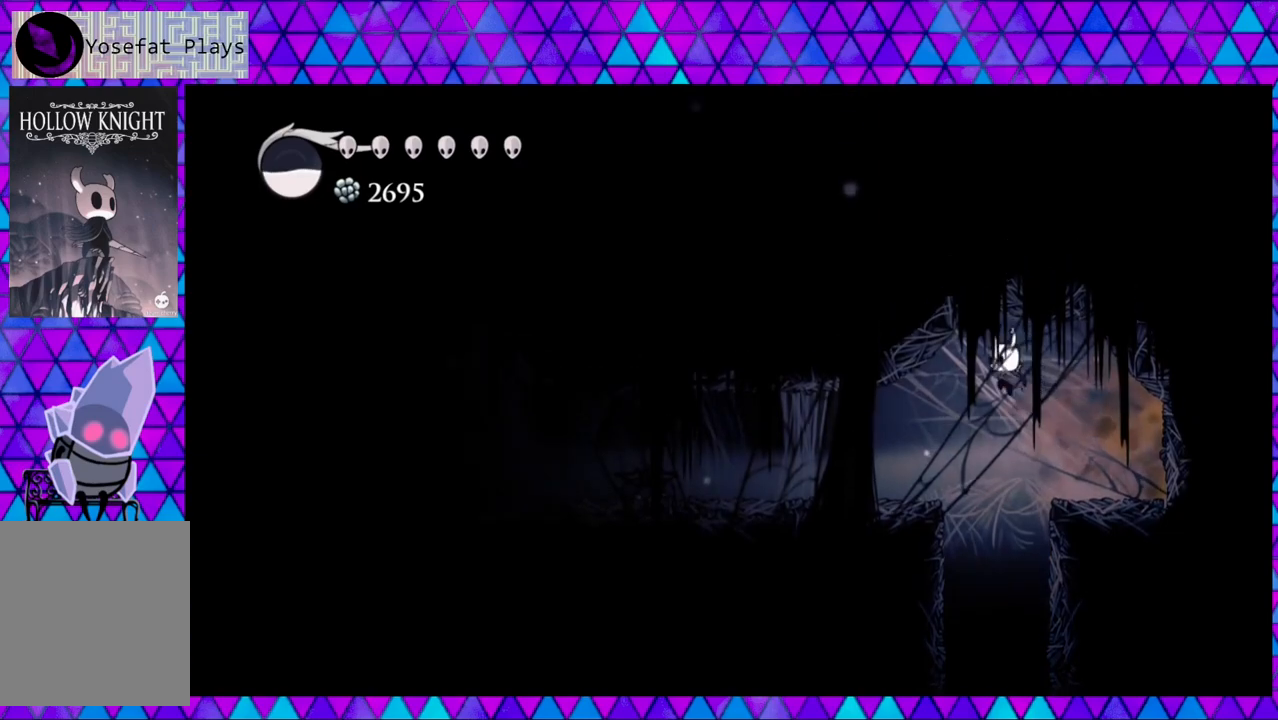
{"buttons": ["DPAD_LEFT"], "left_stick": "center", "right_stick": "center", "events": []}
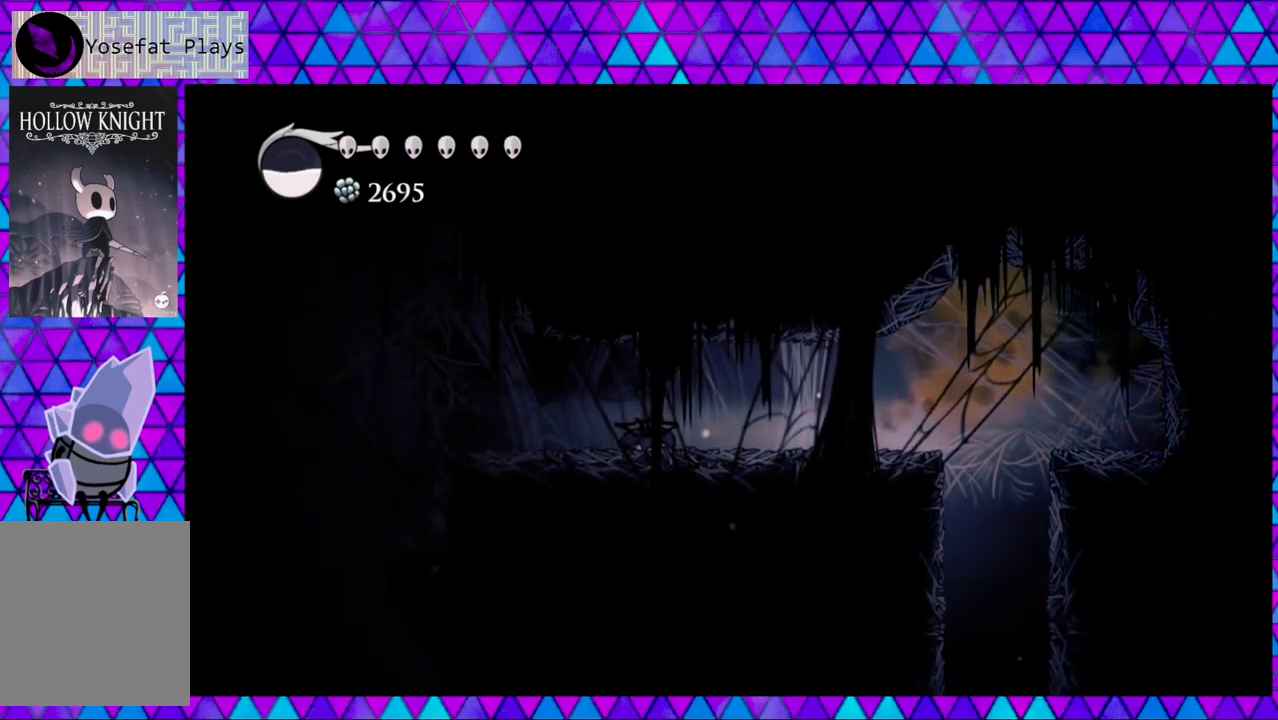
{"buttons": ["R2", "DPAD_LEFT"], "left_stick": "center", "right_stick": "center", "events": [[133, "R2", "down"]]}
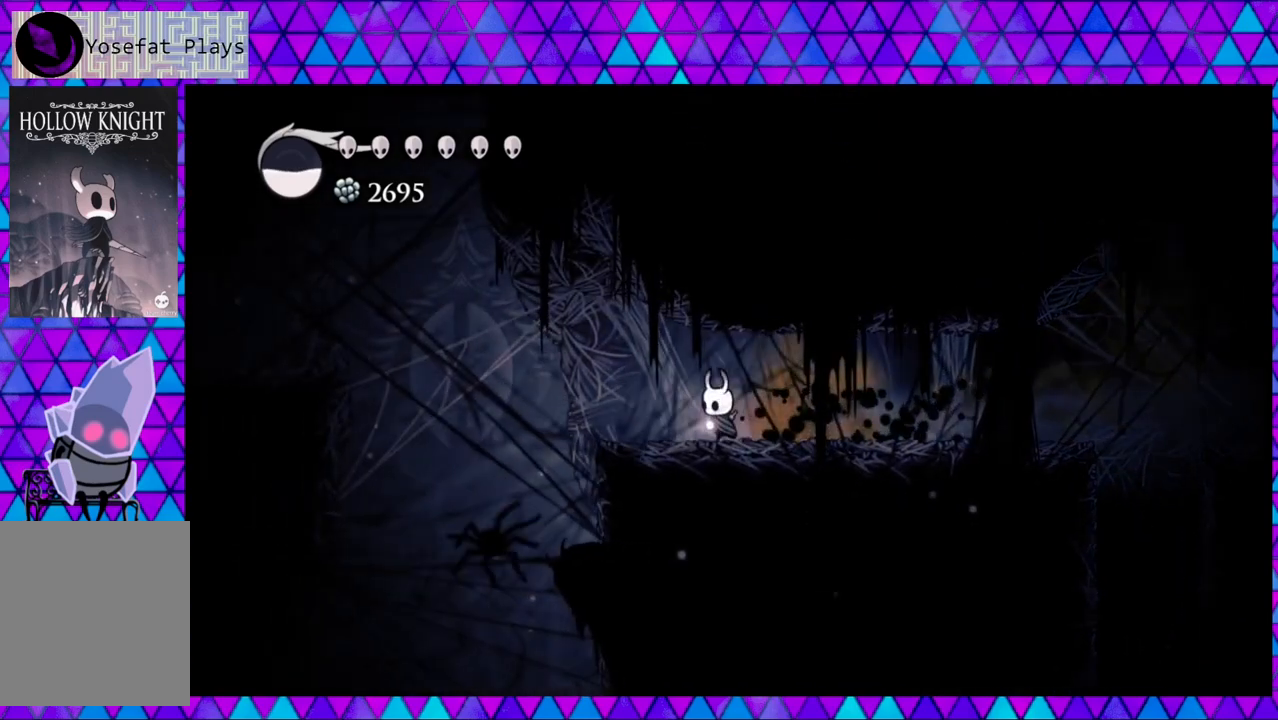
{"buttons": ["DPAD_LEFT"], "left_stick": "center", "right_stick": "center", "events": [[50, "R2", "up"]]}
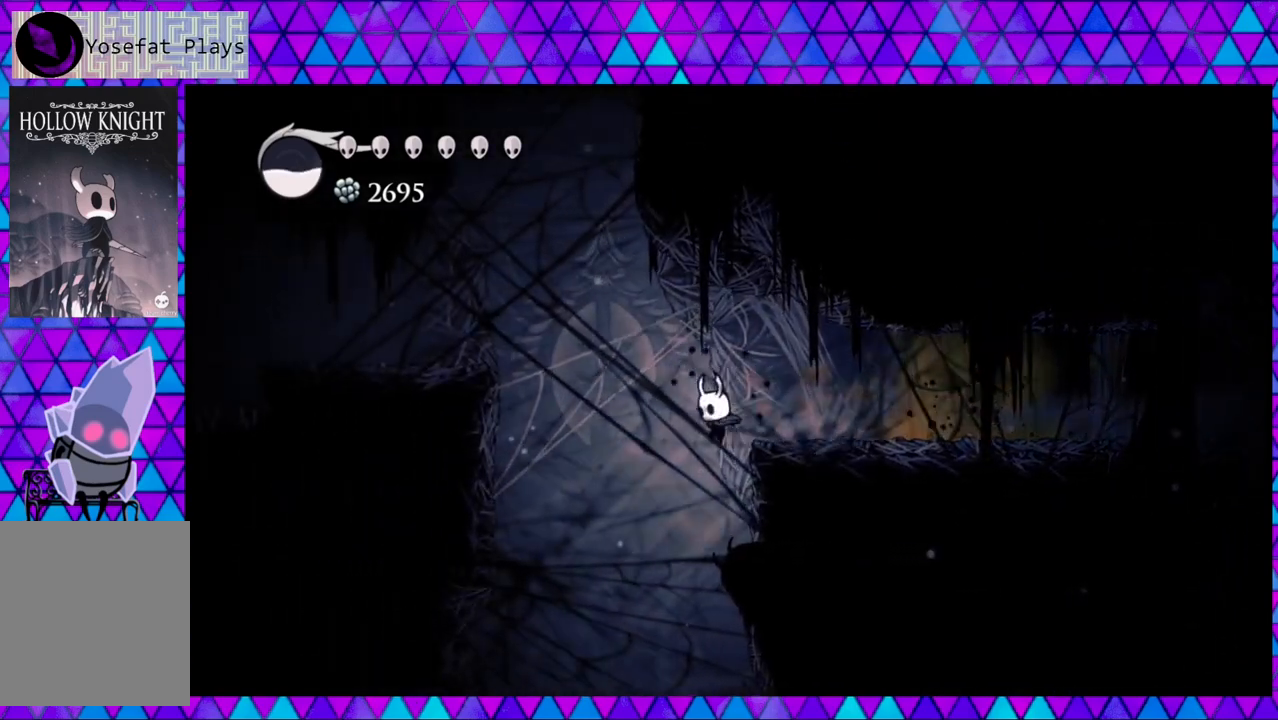
{"buttons": [], "left_stick": "center", "right_stick": "center", "events": [[117, "DPAD_LEFT", "up"]]}
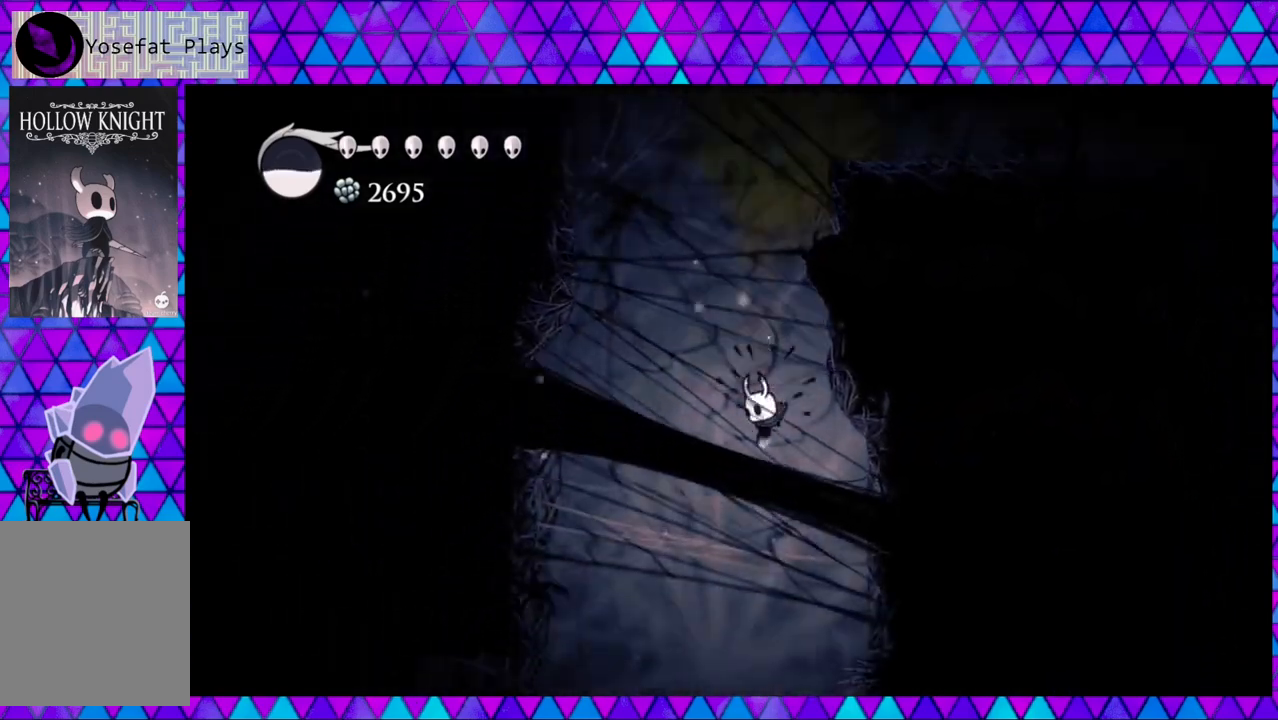
{"buttons": [], "left_stick": "center", "right_stick": "center", "events": []}
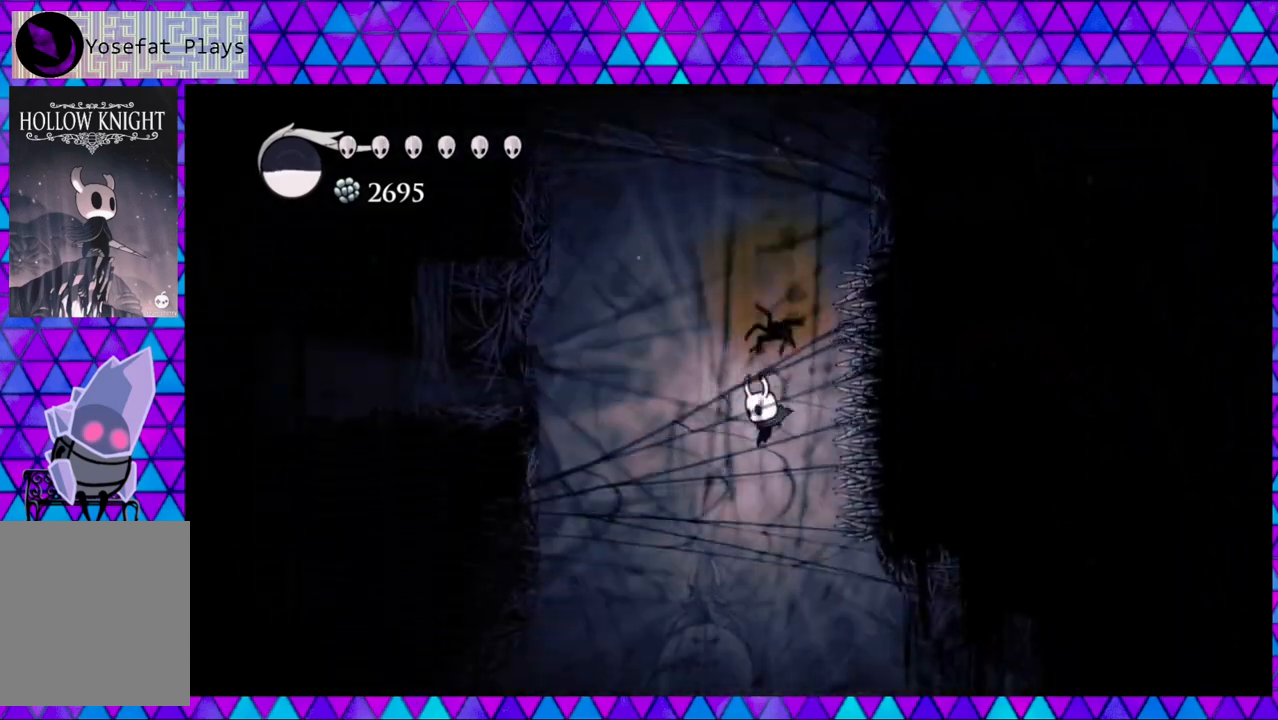
{"buttons": [], "left_stick": "center", "right_stick": "center", "events": [[217, "B", "down"], [350, "B", "up"]]}
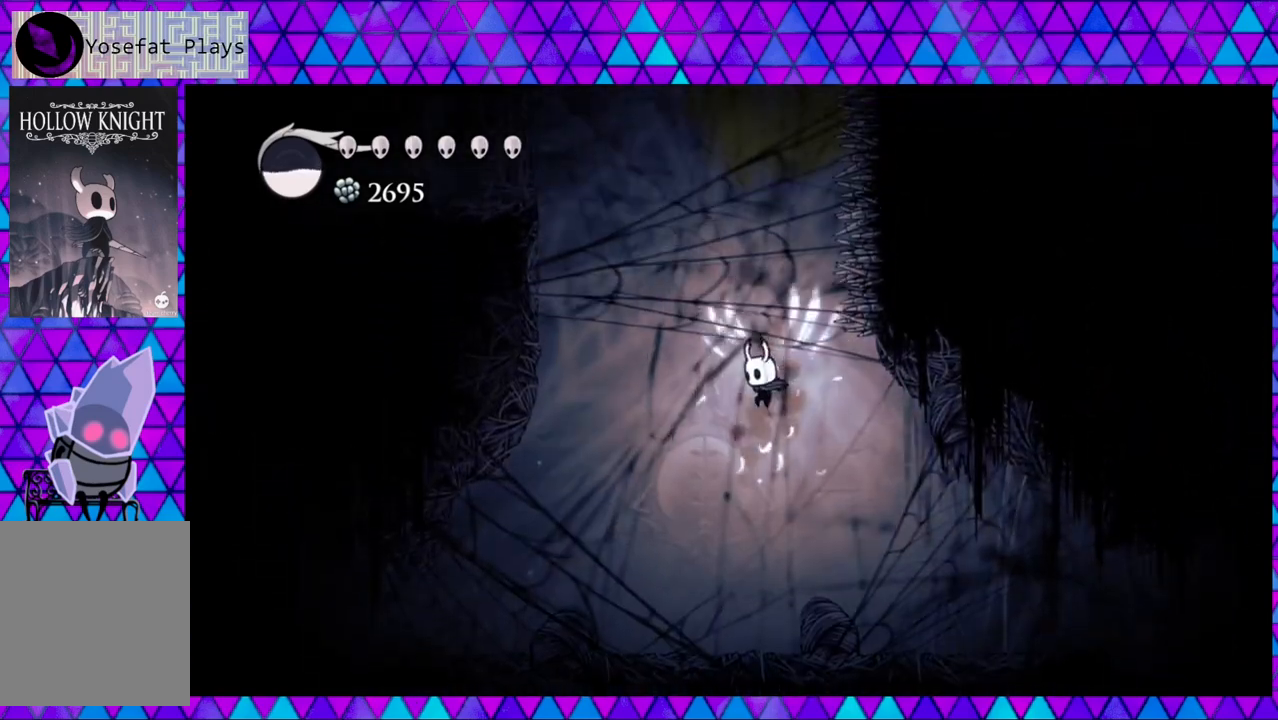
{"buttons": [], "left_stick": "center", "right_stick": "center", "events": []}
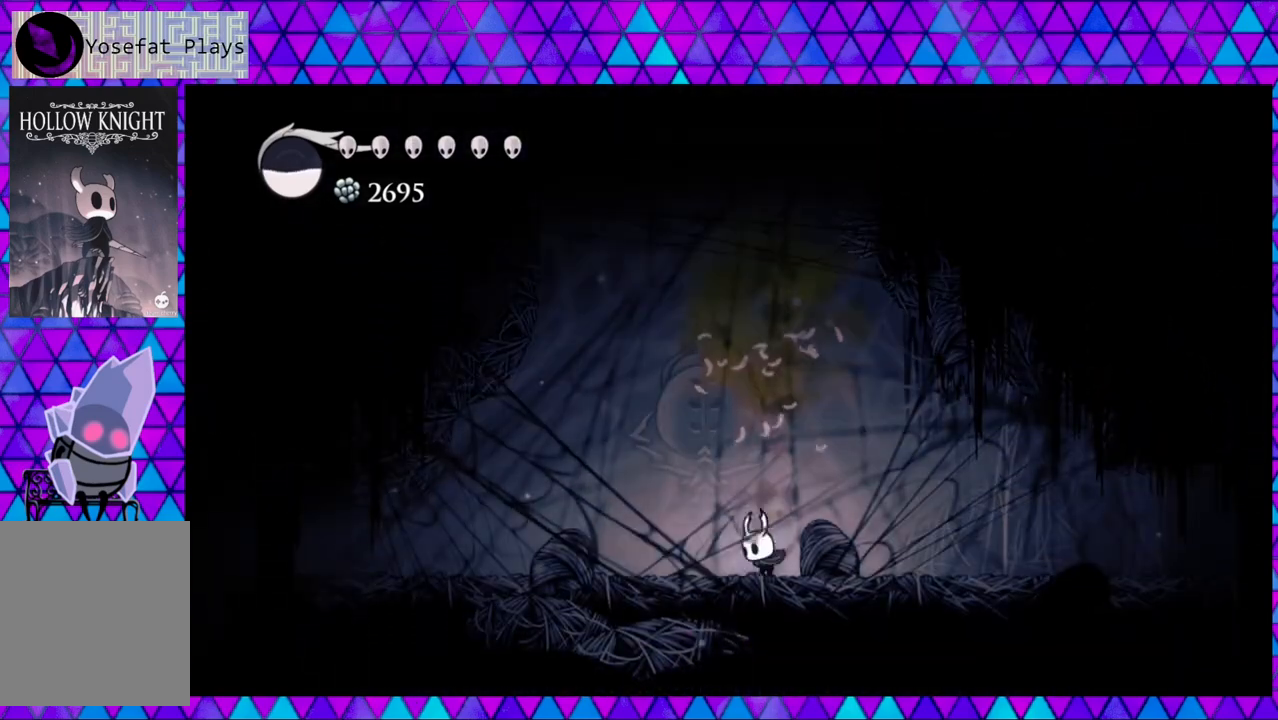
{"buttons": ["DPAD_LEFT"], "left_stick": "center", "right_stick": "center", "events": [[17, "DPAD_LEFT", "down"]]}
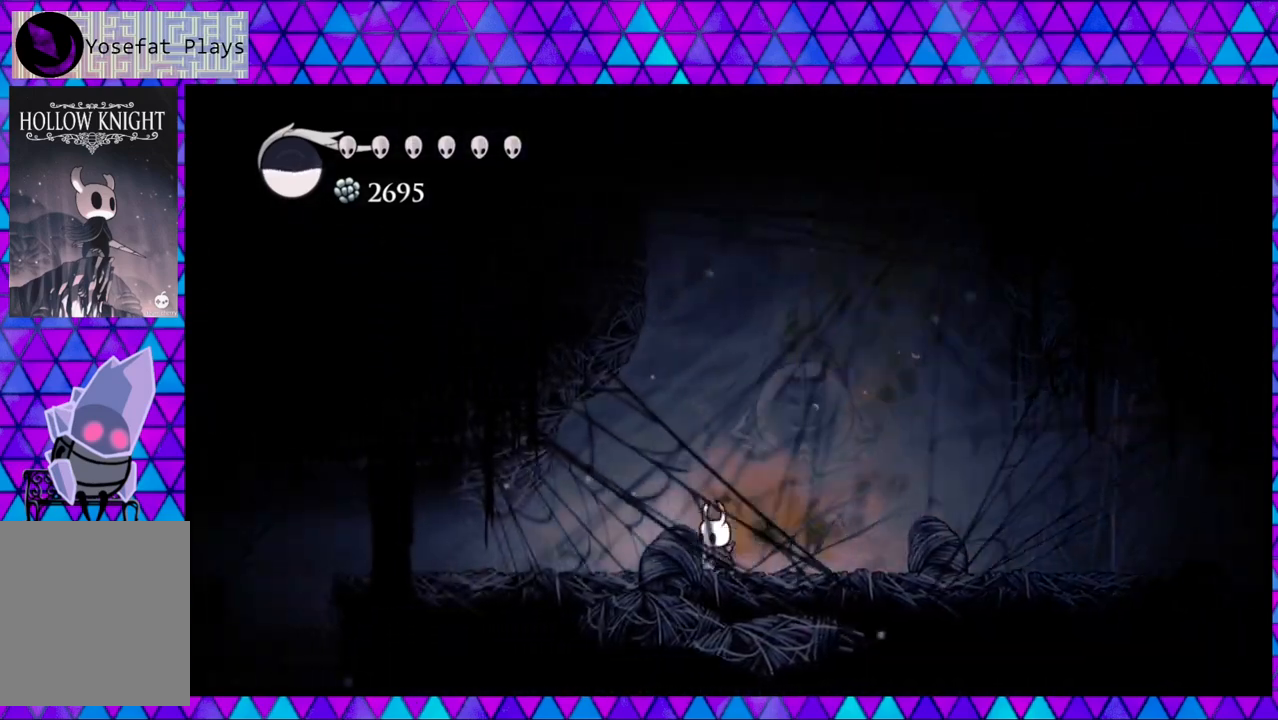
{"buttons": ["R2", "DPAD_LEFT"], "left_stick": "center", "right_stick": "center", "events": [[433, "R2", "down"]]}
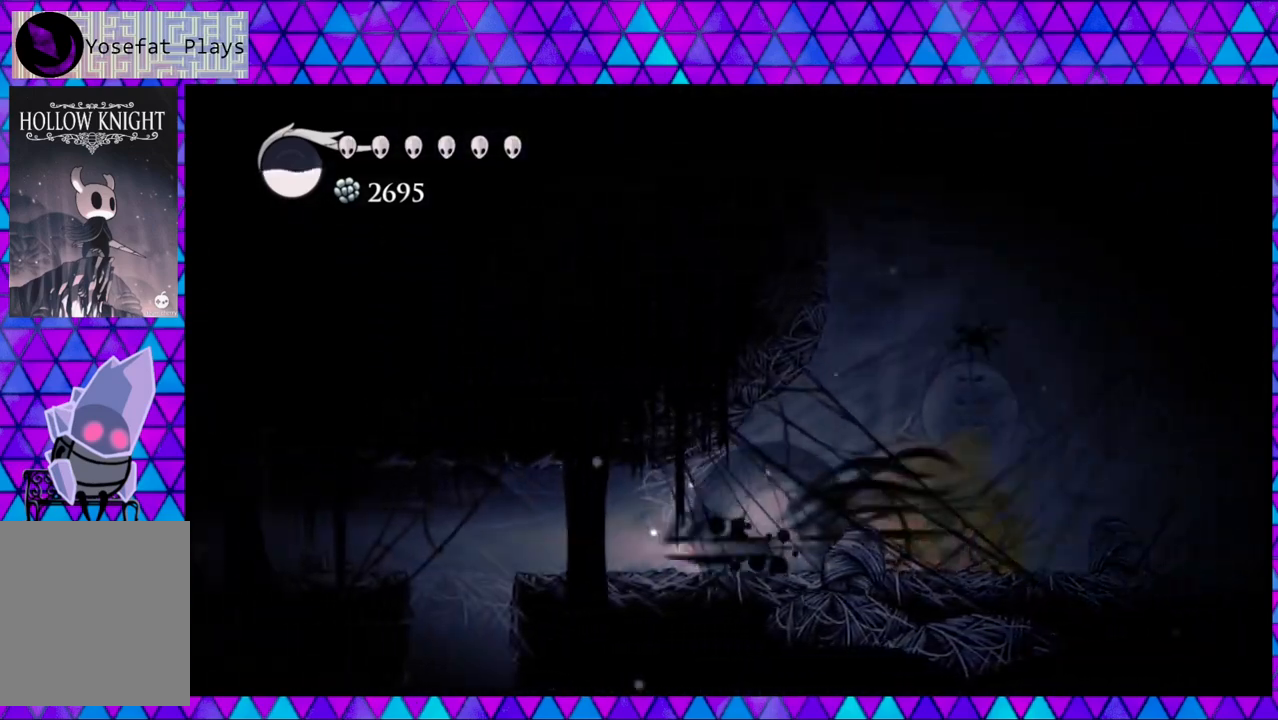
{"buttons": [], "left_stick": "center", "right_stick": "center", "events": [[200, "R2", "up"], [467, "DPAD_LEFT", "up"]]}
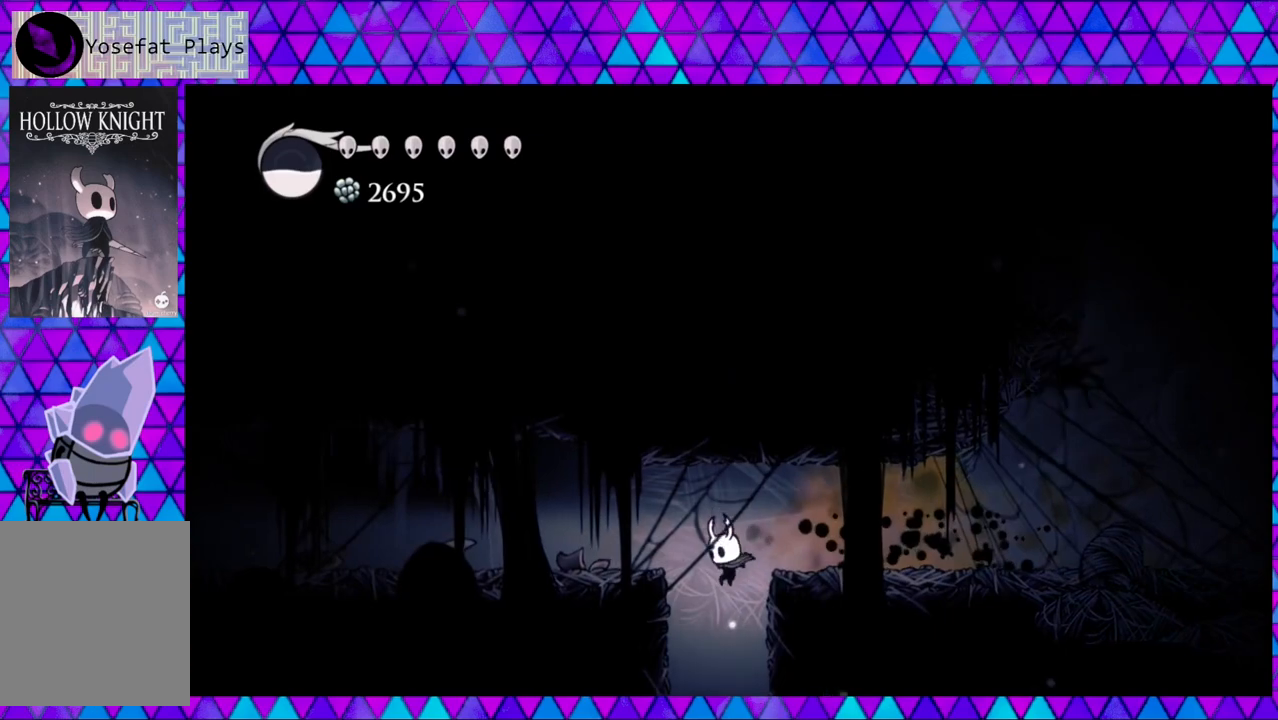
{"buttons": ["DPAD_RIGHT"], "left_stick": "center", "right_stick": "center", "events": [[267, "DPAD_RIGHT", "down"]]}
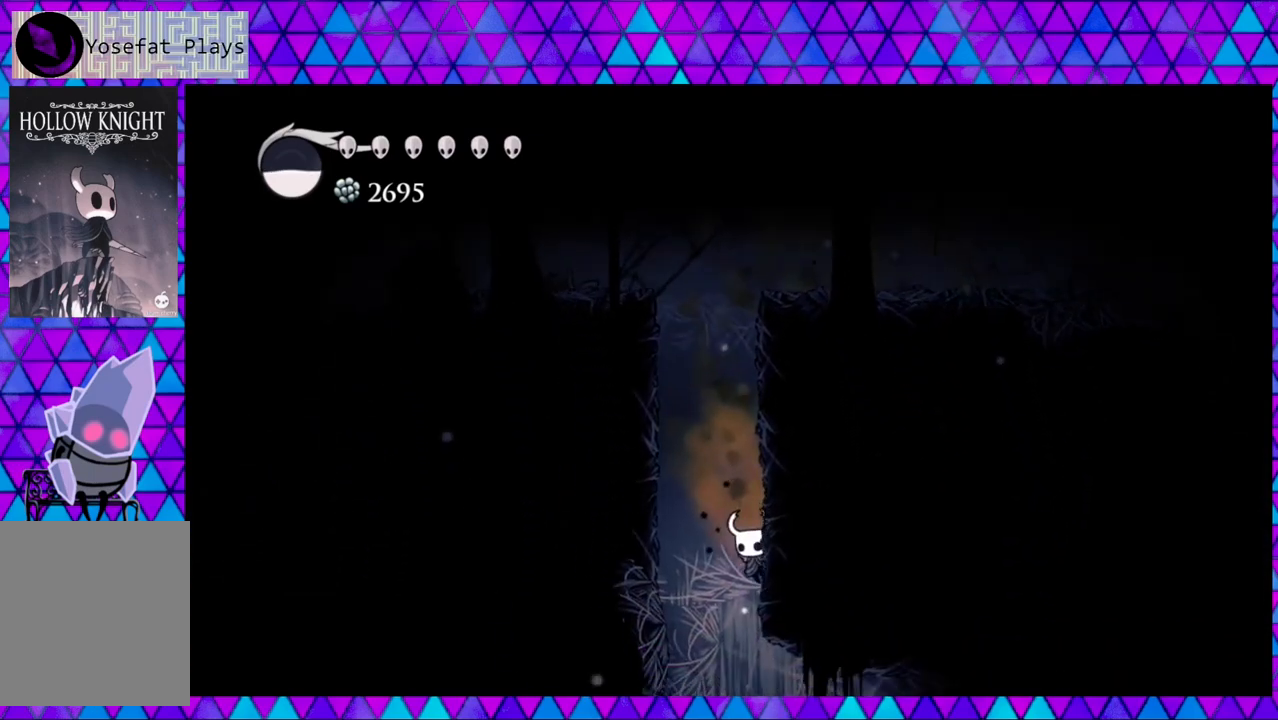
{"buttons": ["DPAD_RIGHT"], "left_stick": "center", "right_stick": "center", "events": []}
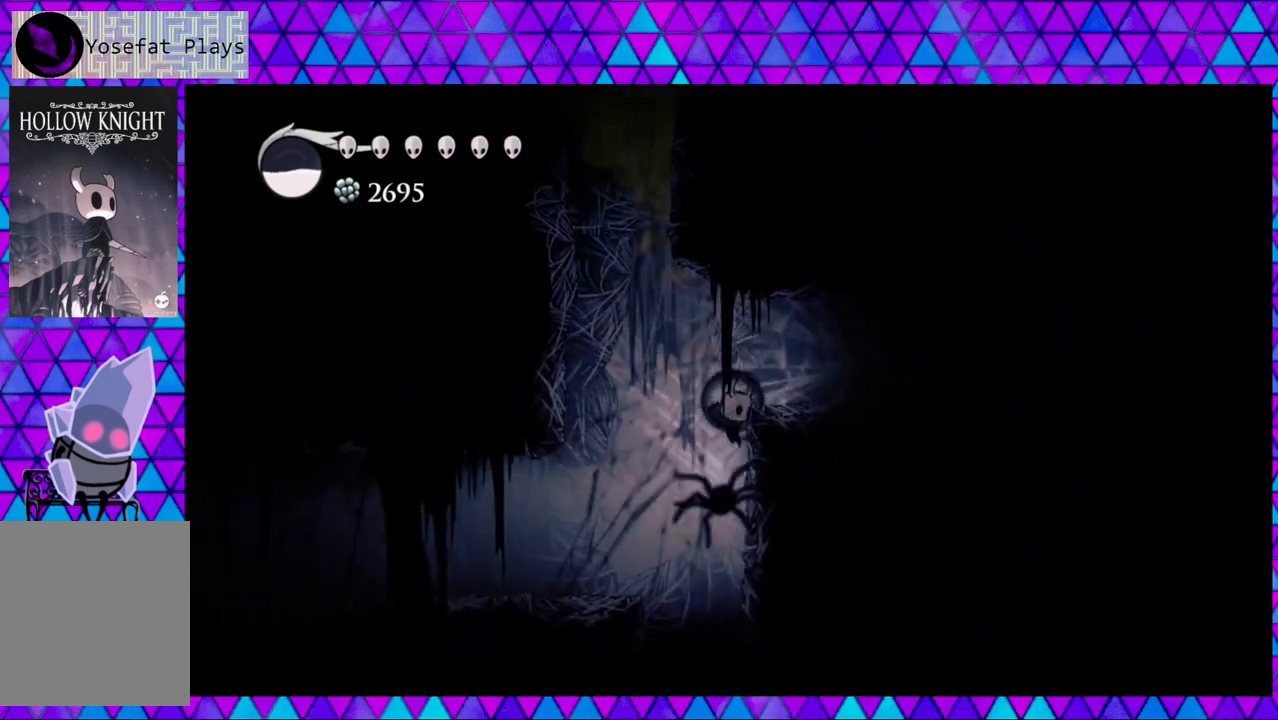
{"buttons": ["B", "DPAD_RIGHT"], "left_stick": "center", "right_stick": "center", "events": [[317, "B", "down"]]}
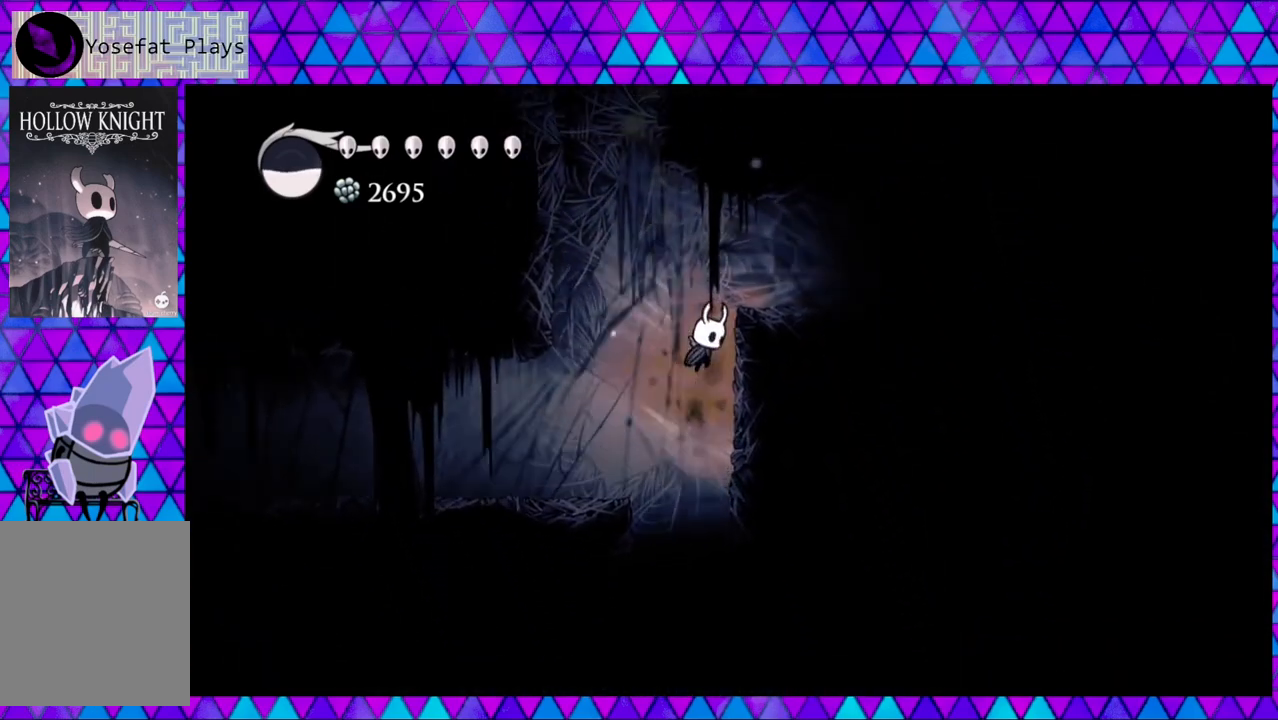
{"buttons": ["DPAD_RIGHT"], "left_stick": "center", "right_stick": "center", "events": [[233, "B", "up"]]}
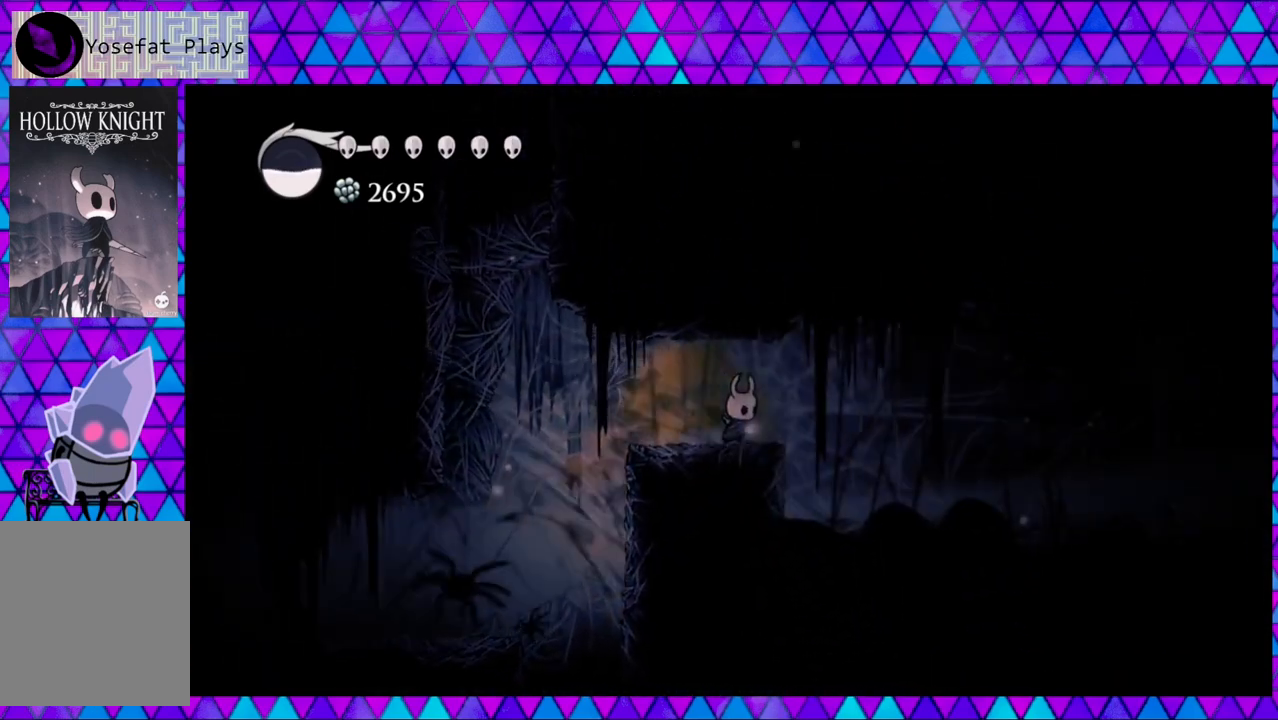
{"buttons": ["B", "DPAD_RIGHT"], "left_stick": "center", "right_stick": "center", "events": [[467, "B", "down"]]}
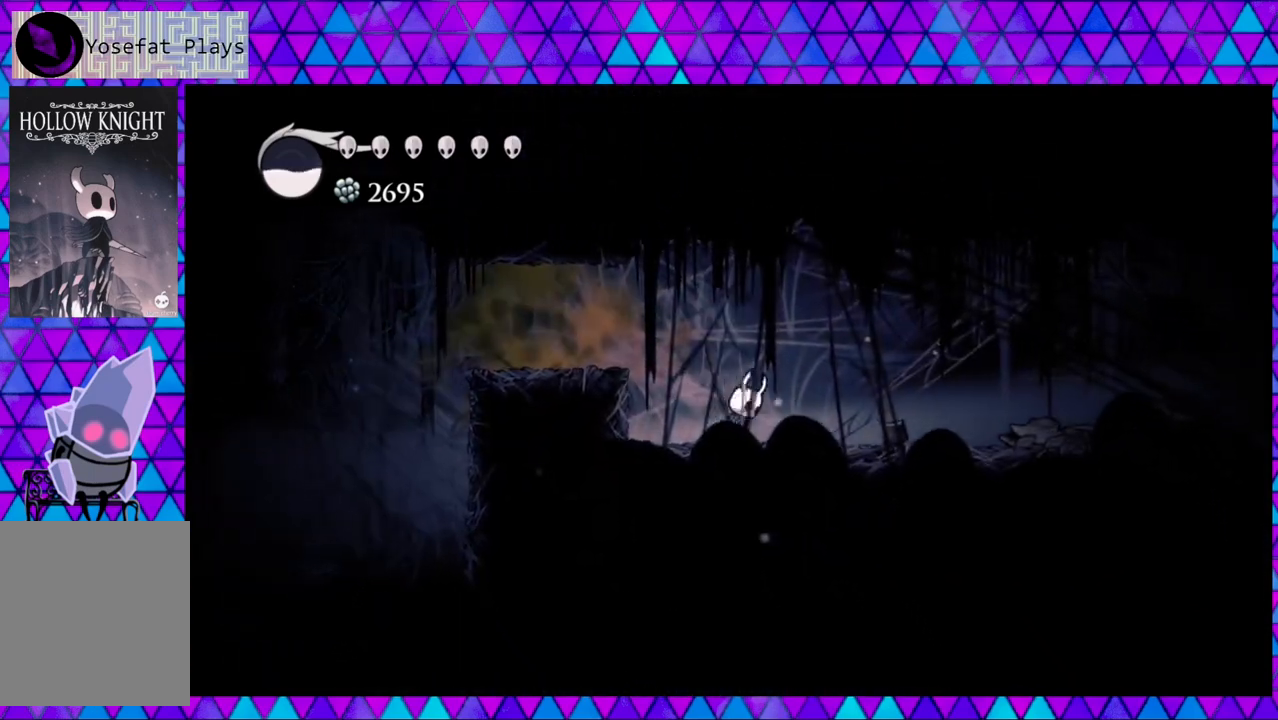
{"buttons": ["DPAD_LEFT"], "left_stick": "center", "right_stick": "center", "events": [[150, "B", "up"], [183, "DPAD_RIGHT", "up"], [383, "DPAD_LEFT", "down"]]}
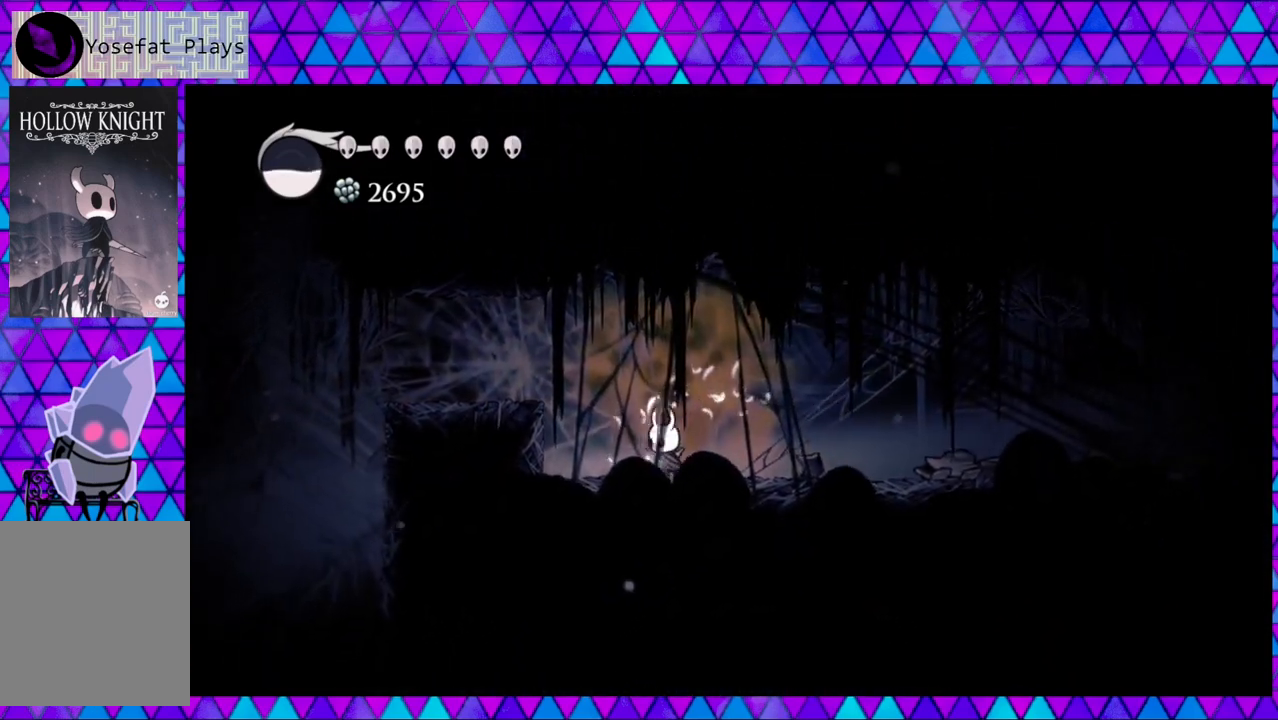
{"buttons": ["DPAD_LEFT"], "left_stick": "center", "right_stick": "center", "events": [[167, "B", "down"], [417, "B", "up"]]}